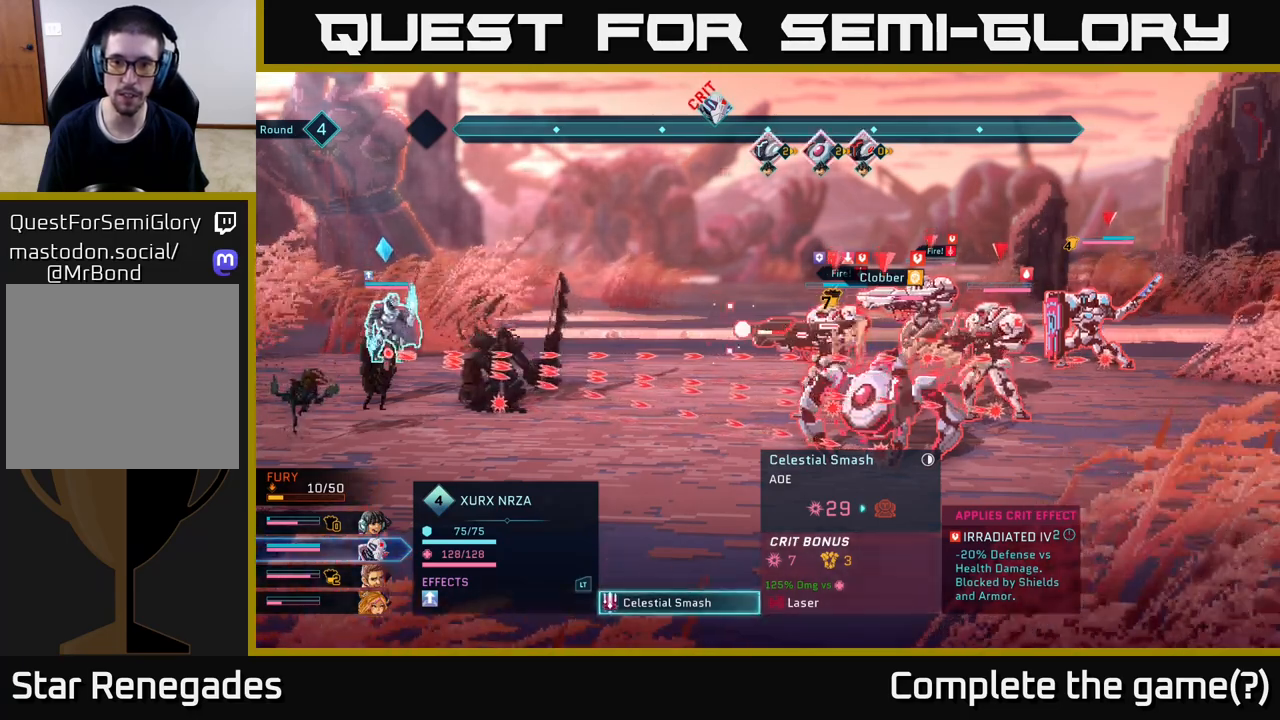
Gameplay with a controller (Xbox layout); each line is a JSON object with the inputs held at the frame after it. "events" lists button and stick changes between this image and that frame as [ms after this image, input, new state], when the widget could be followed in between.
{"buttons": ["B"], "left_stick": "center", "right_stick": "center", "events": [[433, "B", "down"]]}
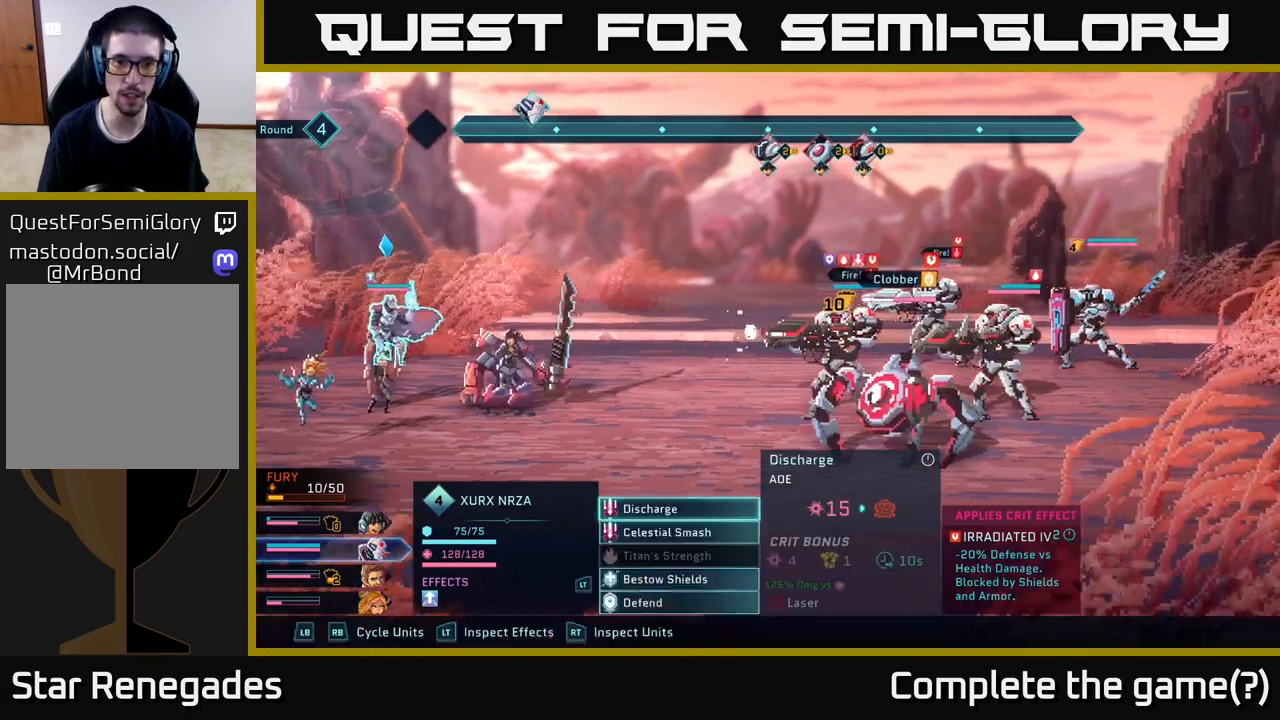
{"buttons": [], "left_stick": "center", "right_stick": "center", "events": [[50, "B", "up"]]}
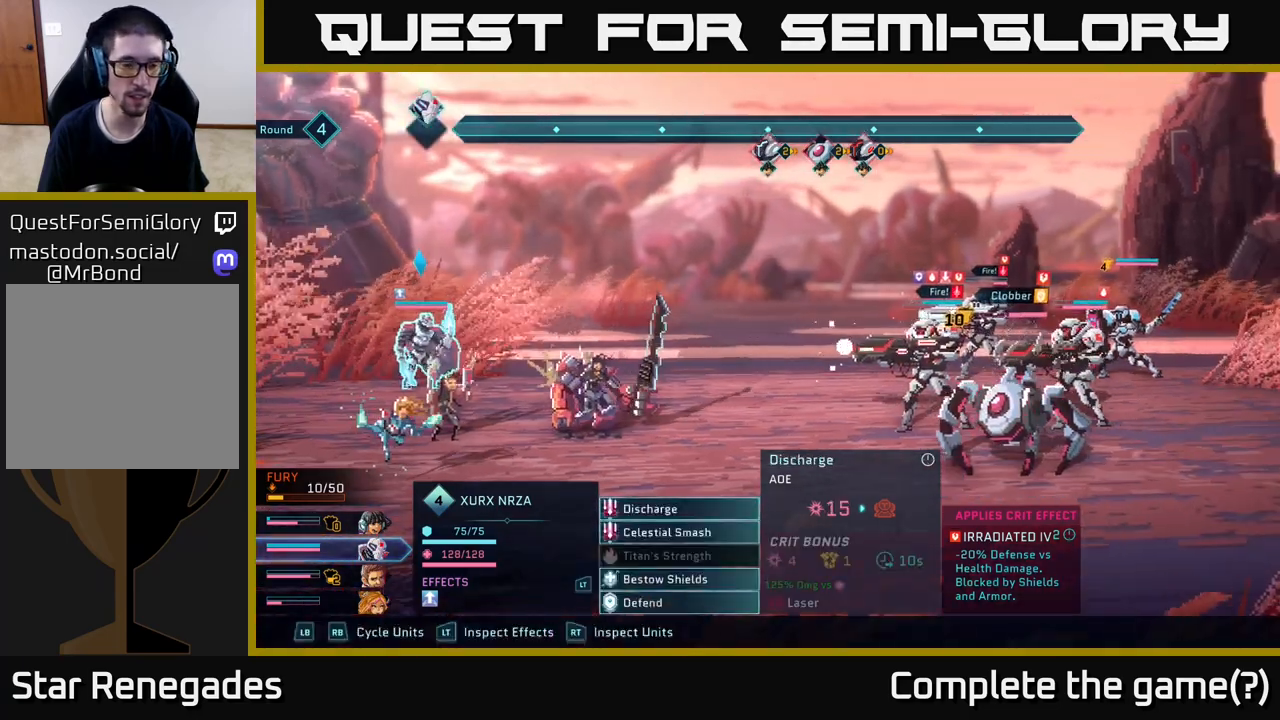
{"buttons": [], "left_stick": "center", "right_stick": "center", "events": [[250, "R1", "down"], [383, "R1", "up"]]}
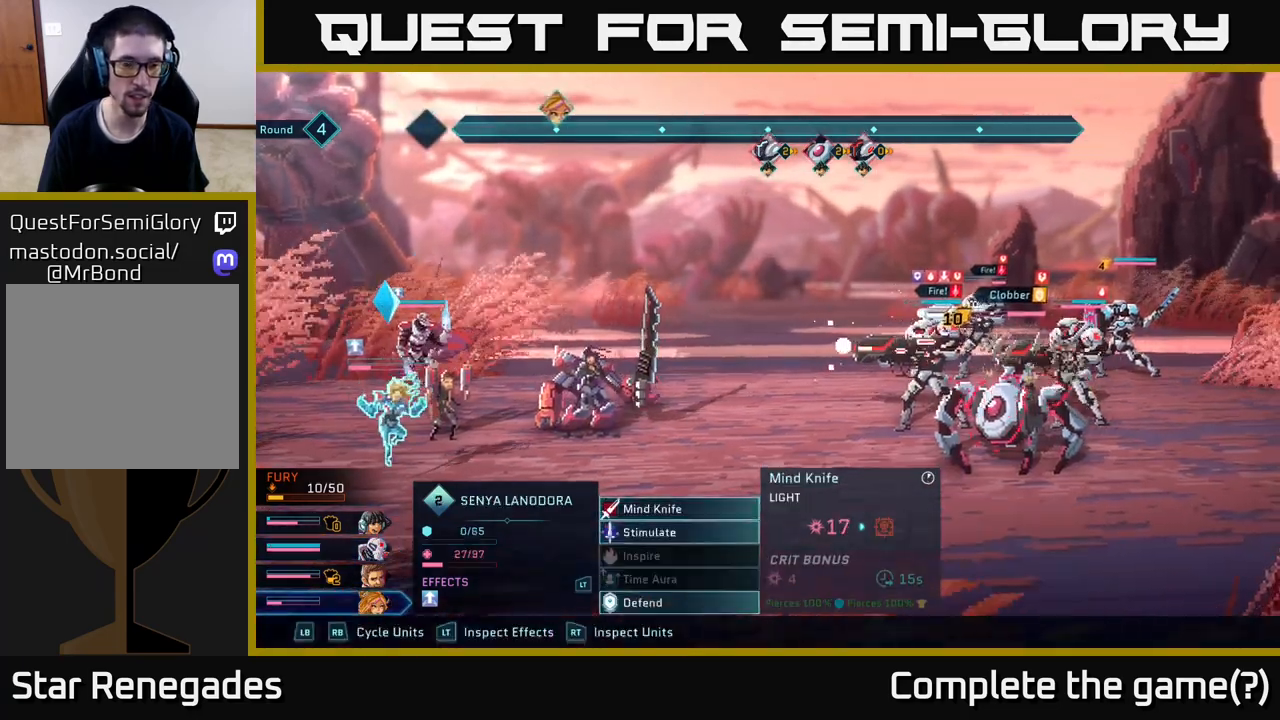
{"buttons": [], "left_stick": "center", "right_stick": "center", "events": []}
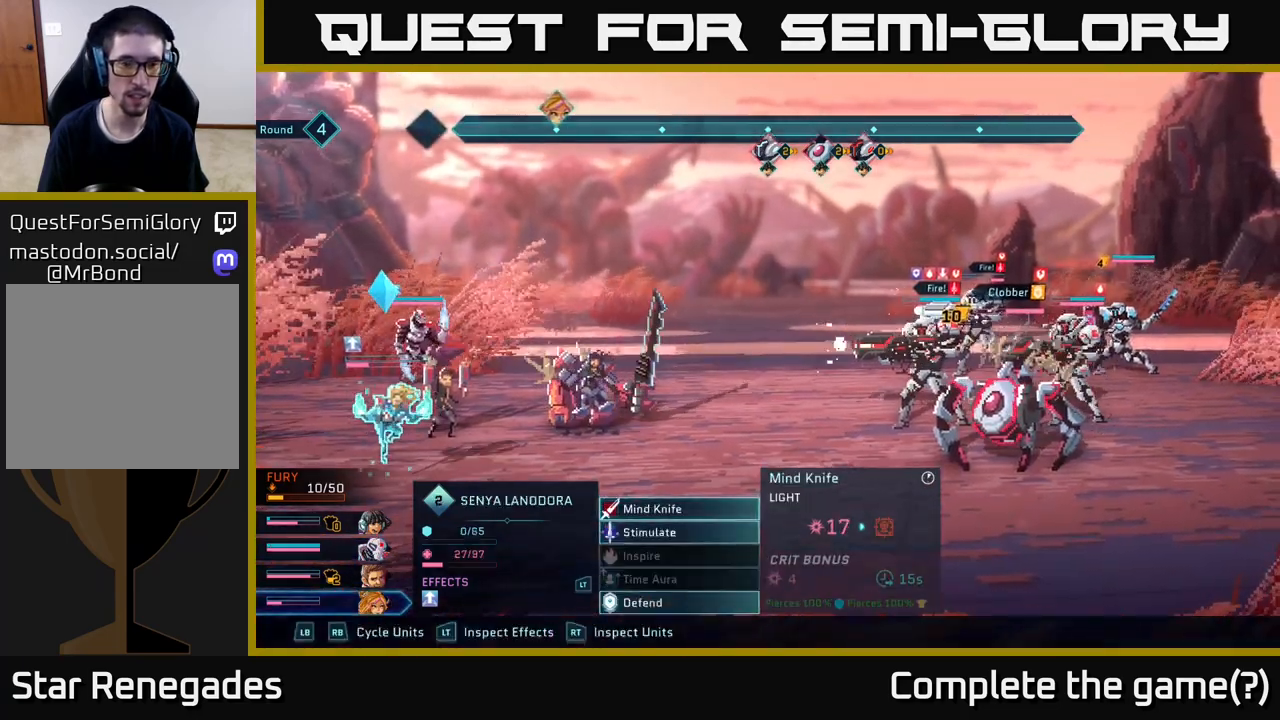
{"buttons": [], "left_stick": "center", "right_stick": "center", "events": [[233, "R1", "down"], [350, "R1", "up"]]}
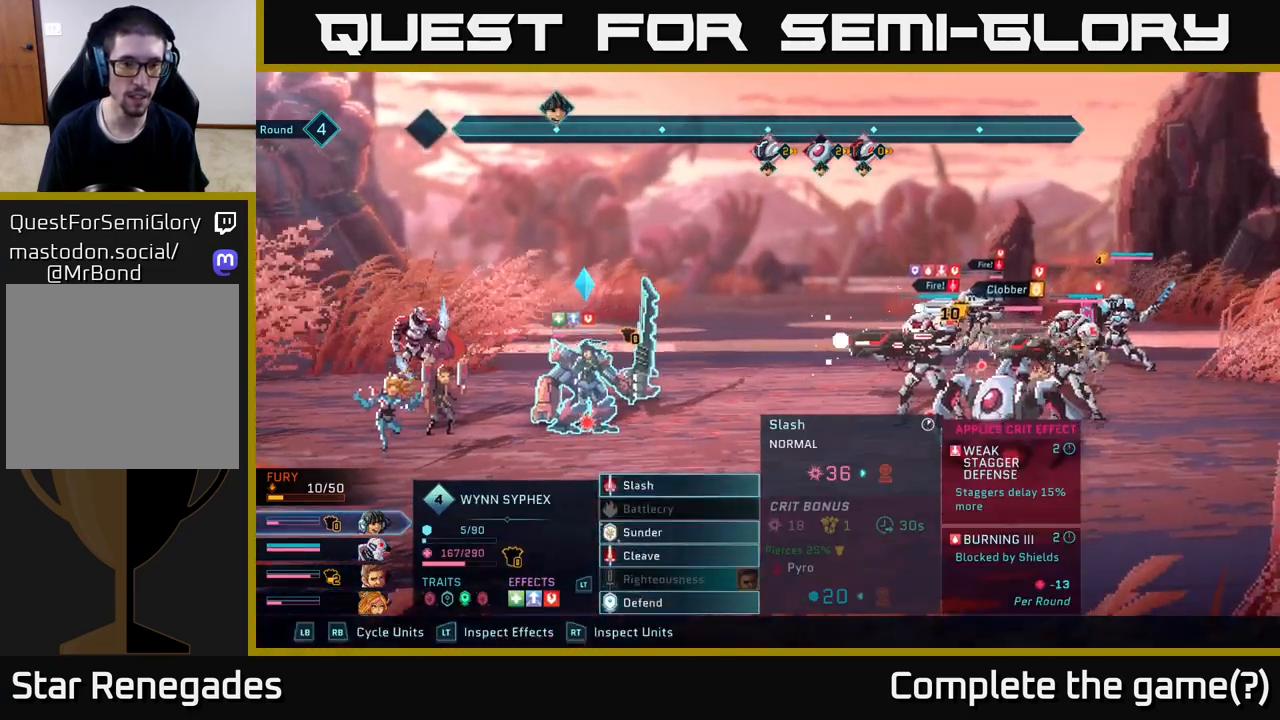
{"buttons": [], "left_stick": "center", "right_stick": "center", "events": []}
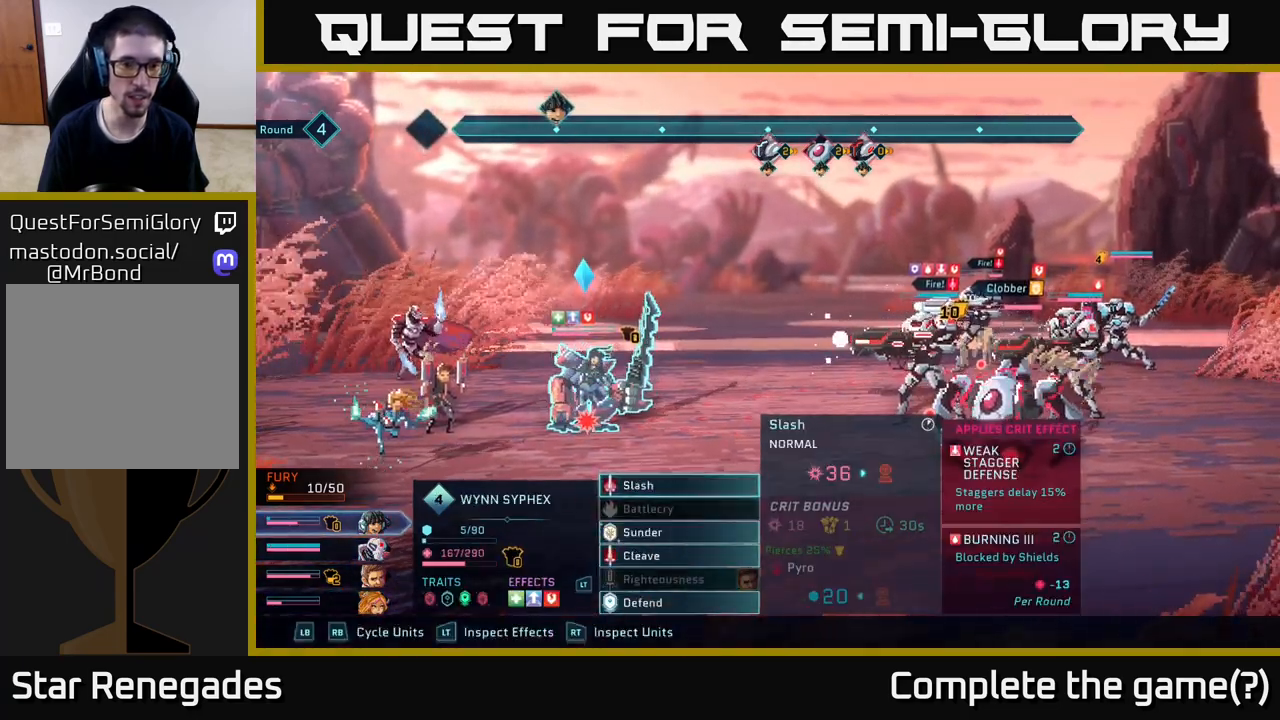
{"buttons": [], "left_stick": "center", "right_stick": "center", "events": []}
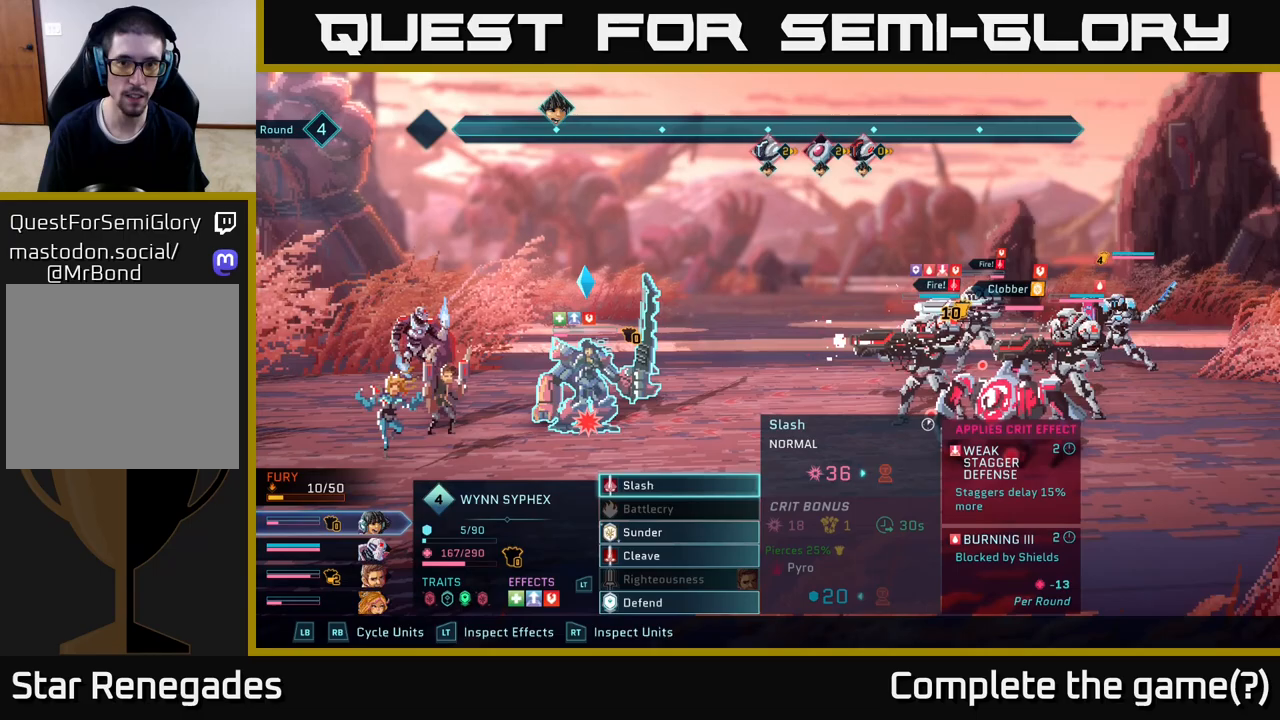
{"buttons": [], "left_stick": "center", "right_stick": "center", "events": [[150, "left_stick", "down"], [350, "left_stick", "center"]]}
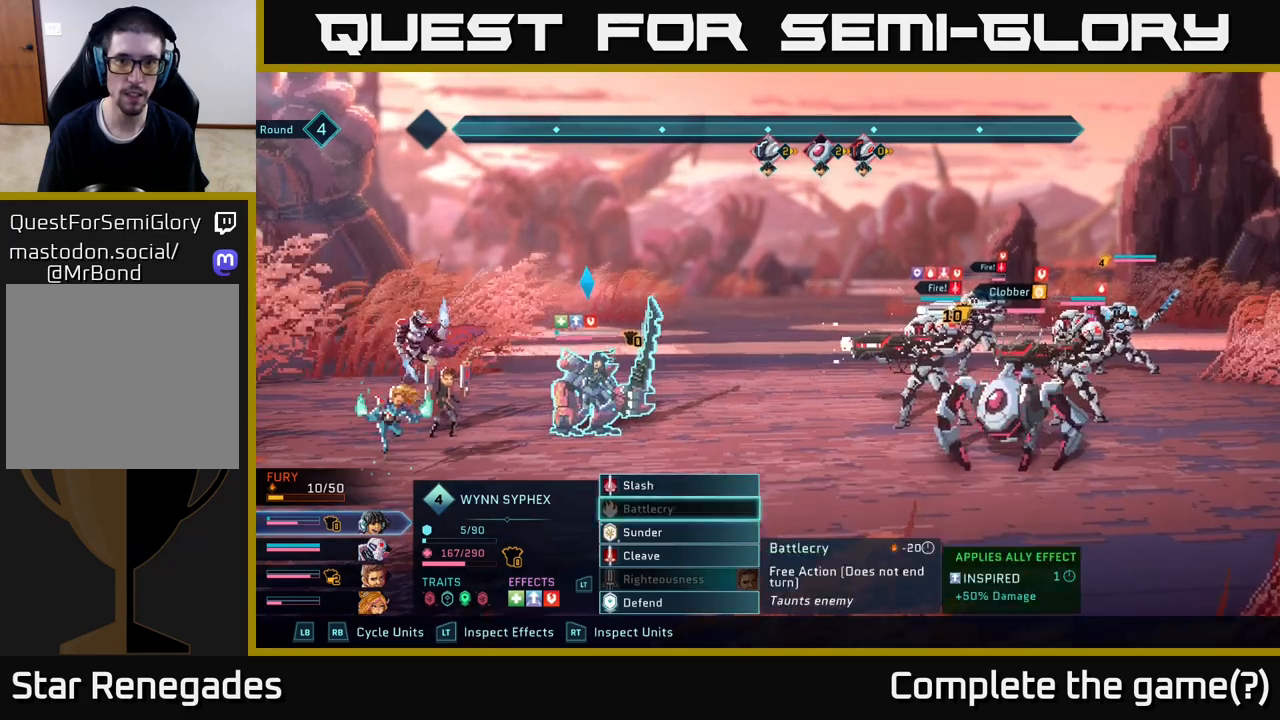
{"buttons": [], "left_stick": "center", "right_stick": "center", "events": [[33, "left_stick", "down"], [217, "left_stick", "center"]]}
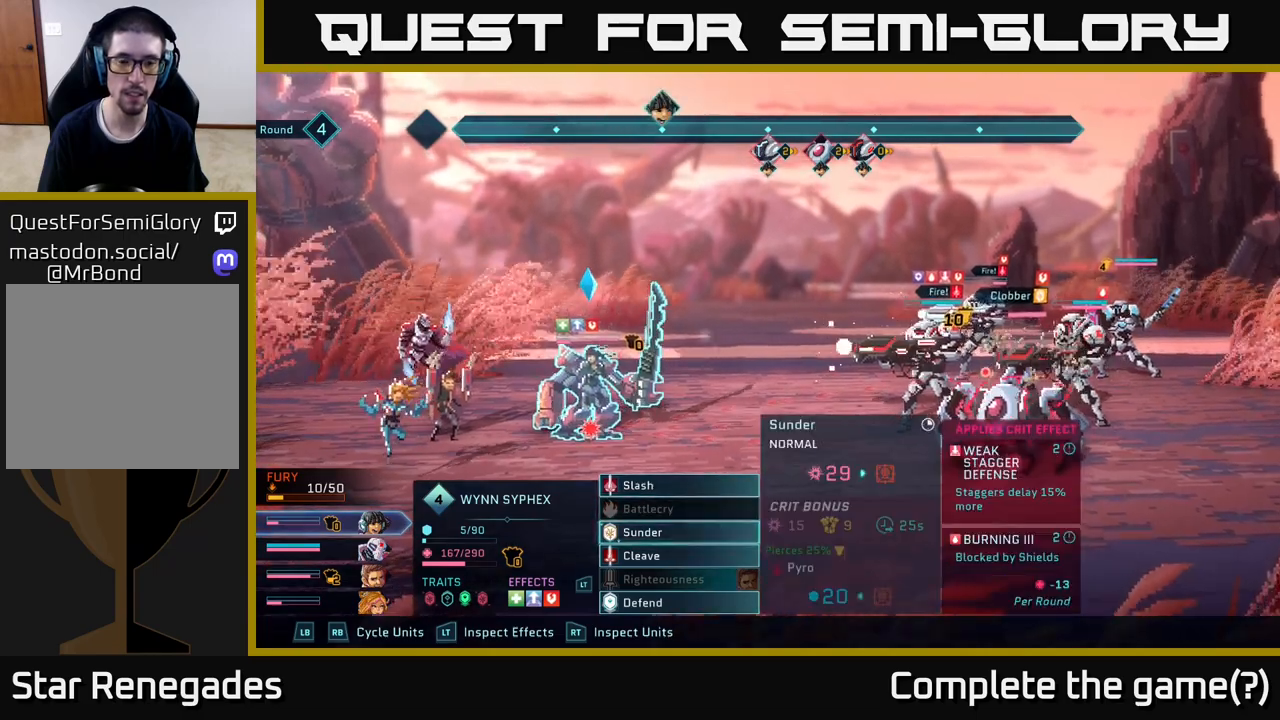
{"buttons": [], "left_stick": "down", "right_stick": "center", "events": [[433, "left_stick", "down"]]}
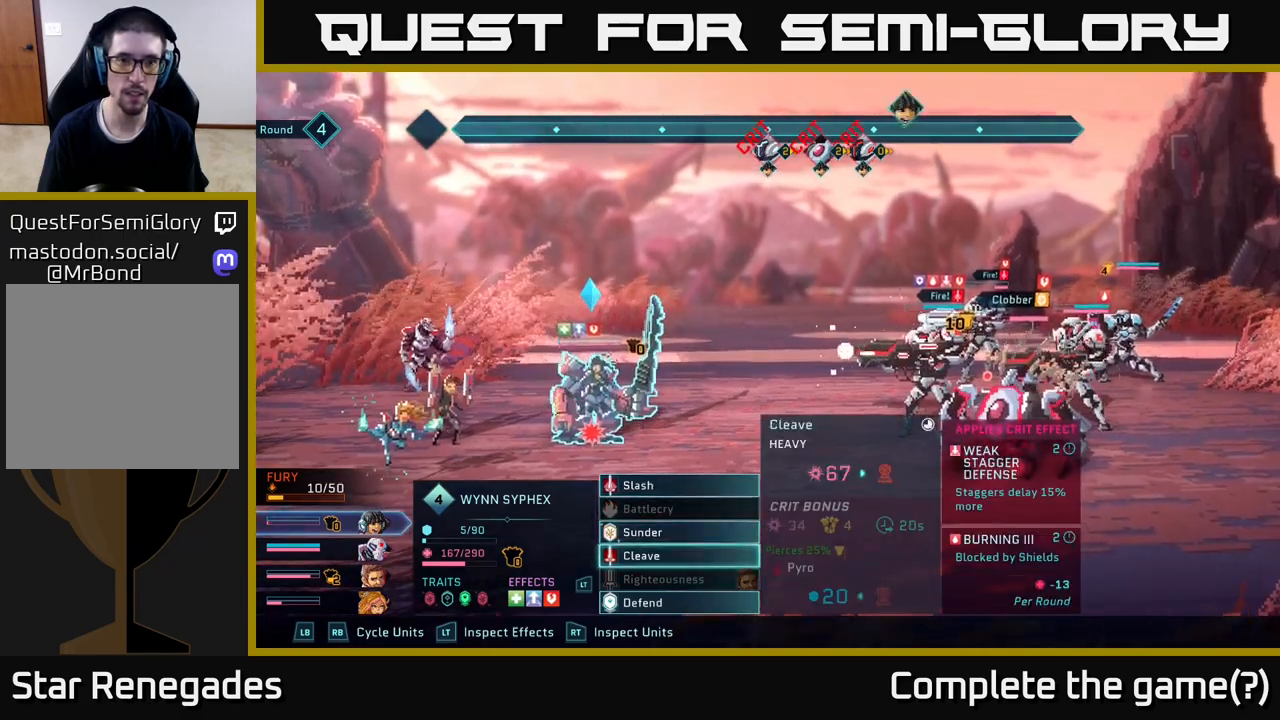
{"buttons": [], "left_stick": "center", "right_stick": "center", "events": [[150, "left_stick", "center"]]}
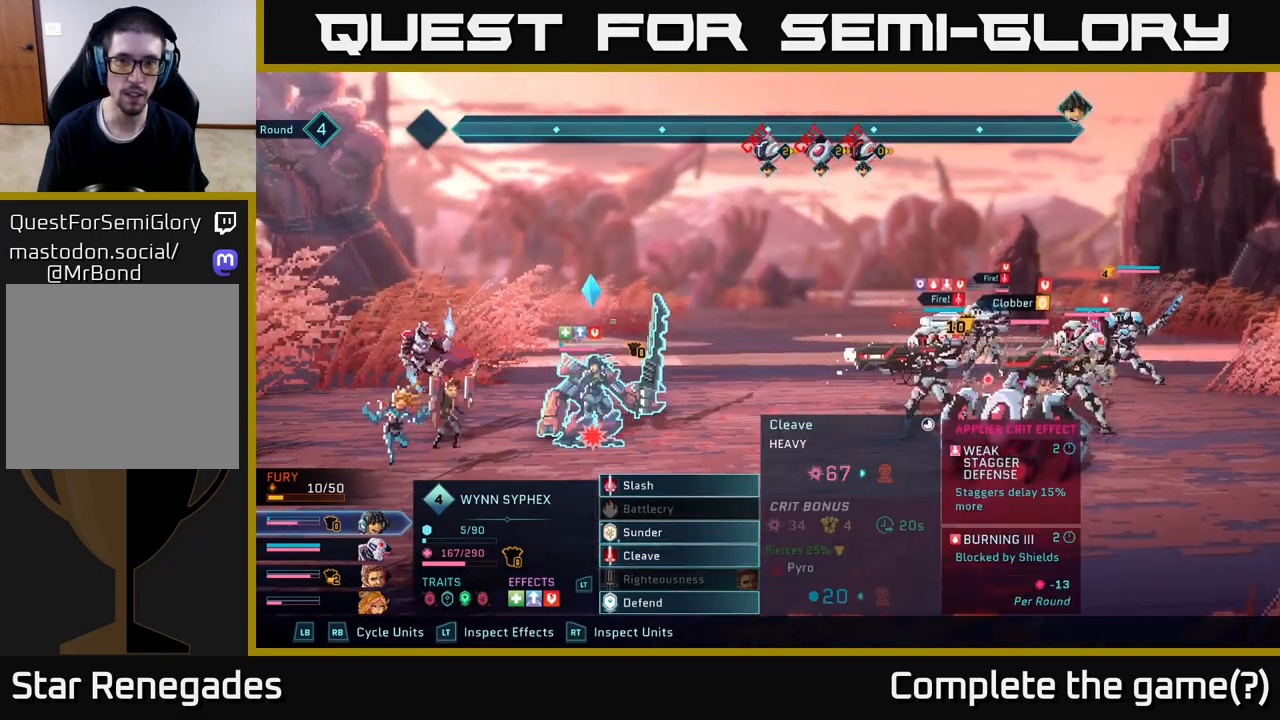
{"buttons": [], "left_stick": "center", "right_stick": "center", "events": [[250, "left_stick", "up"], [417, "left_stick", "center"]]}
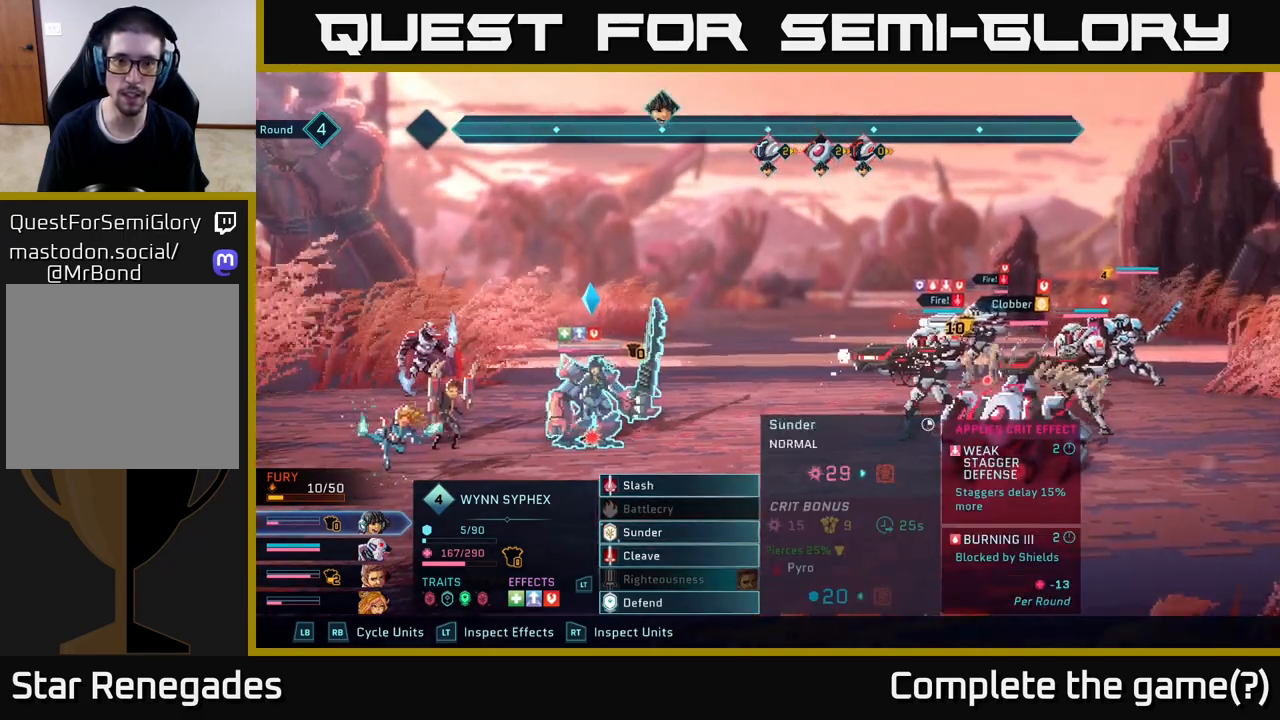
{"buttons": [], "left_stick": "center", "right_stick": "center", "events": []}
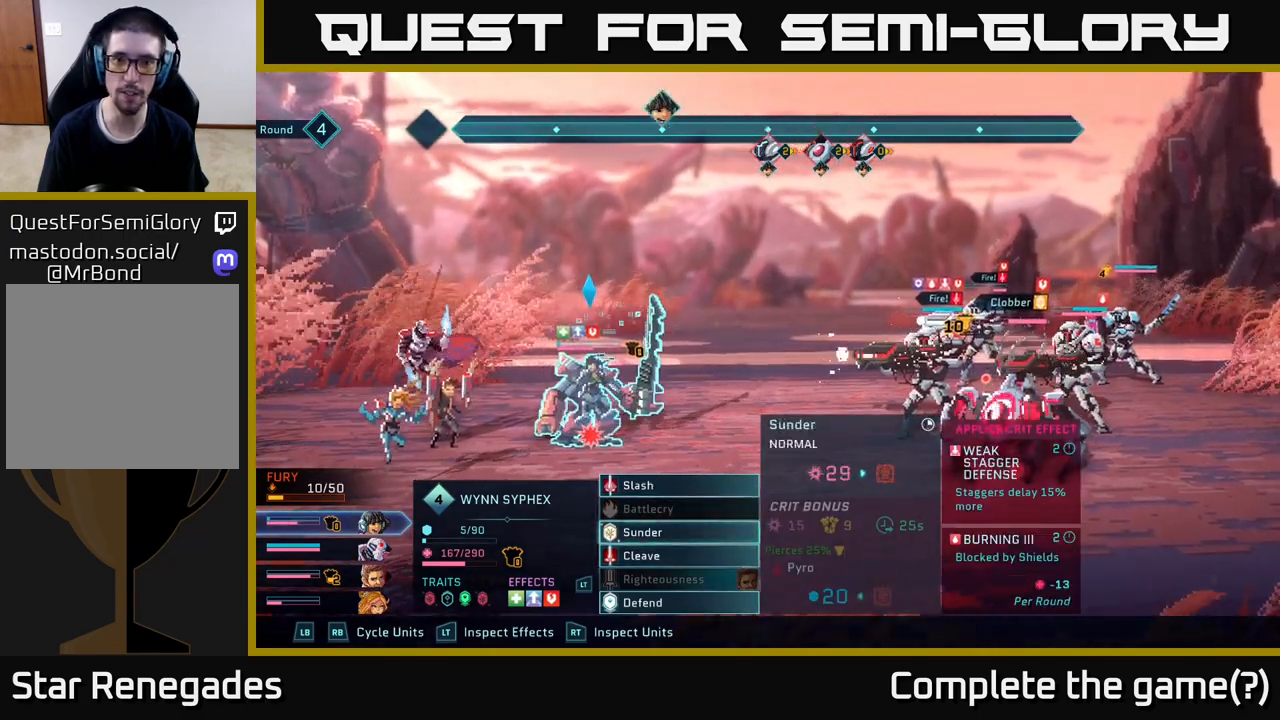
{"buttons": [], "left_stick": "center", "right_stick": "center", "events": [[150, "A", "down"], [283, "A", "up"]]}
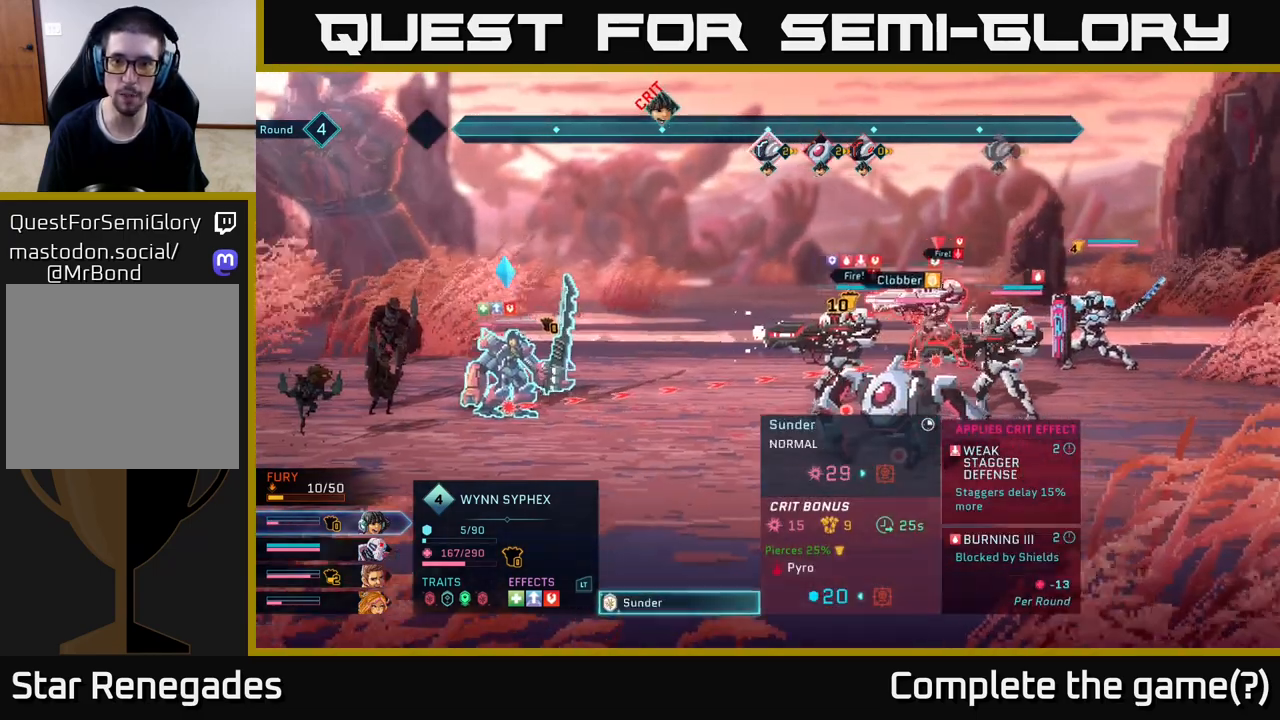
{"buttons": [], "left_stick": "center", "right_stick": "center", "events": []}
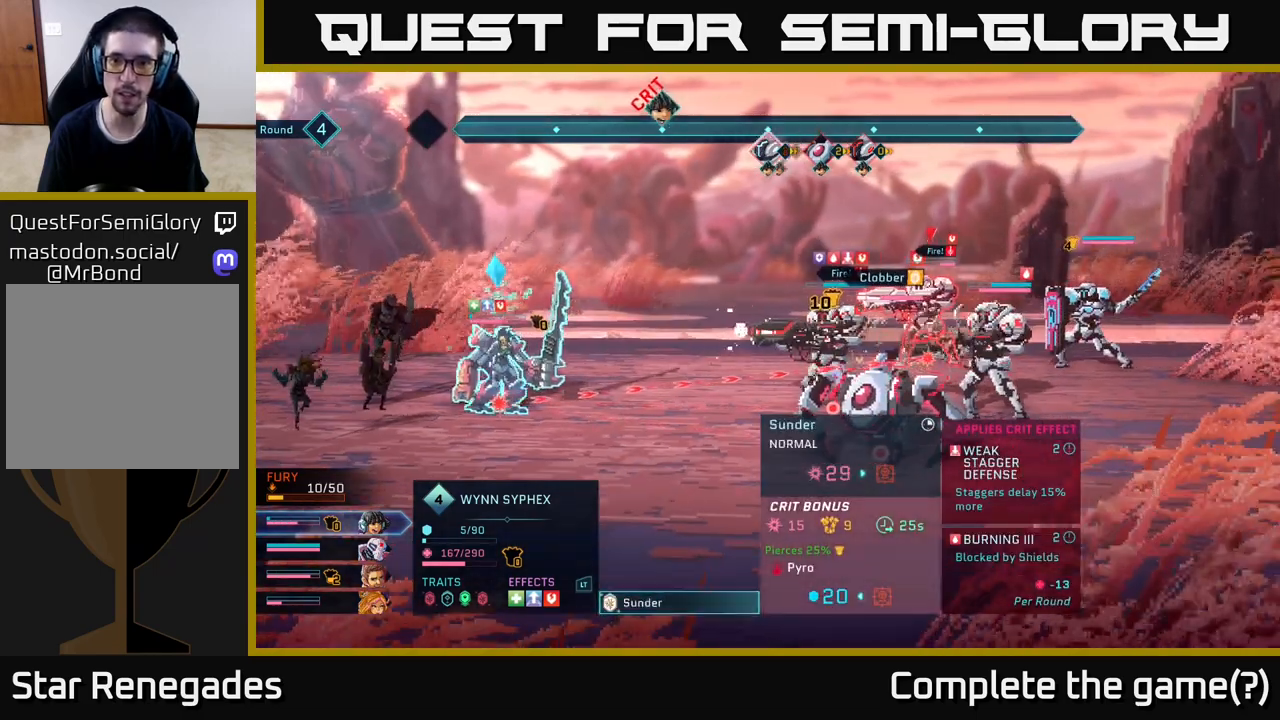
{"buttons": [], "left_stick": "center", "right_stick": "center", "events": []}
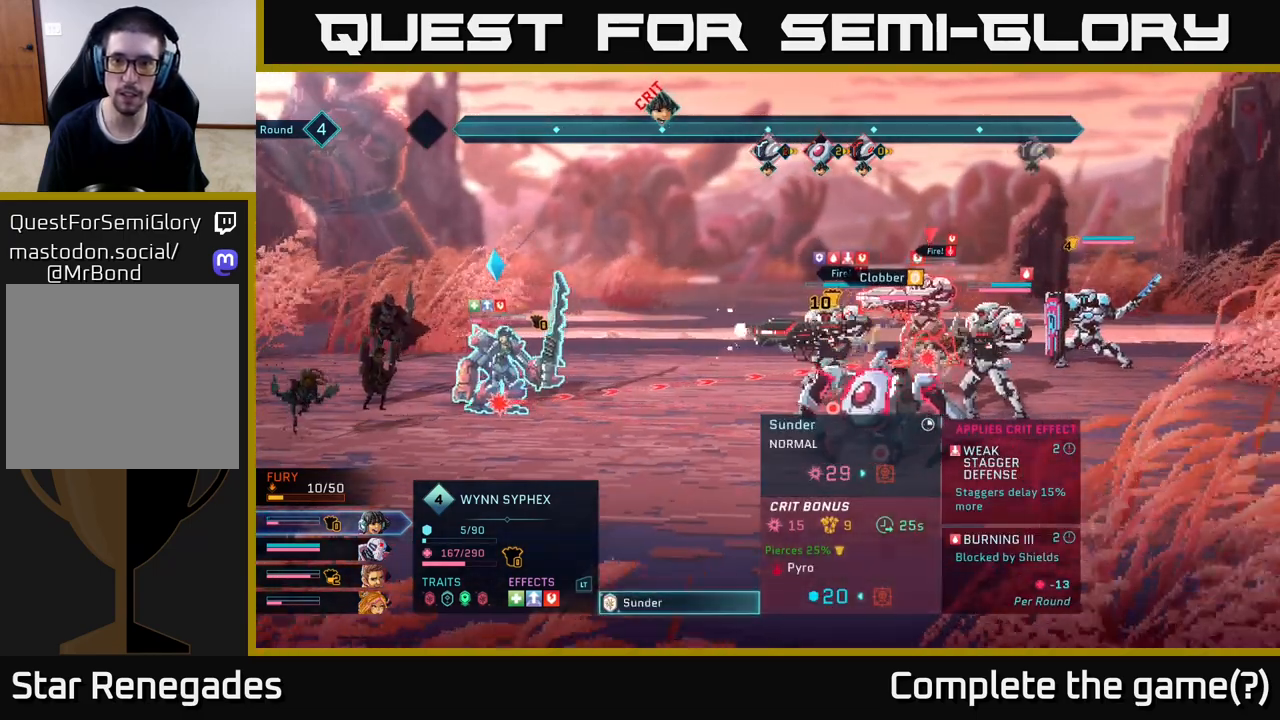
{"buttons": [], "left_stick": "center", "right_stick": "center", "events": []}
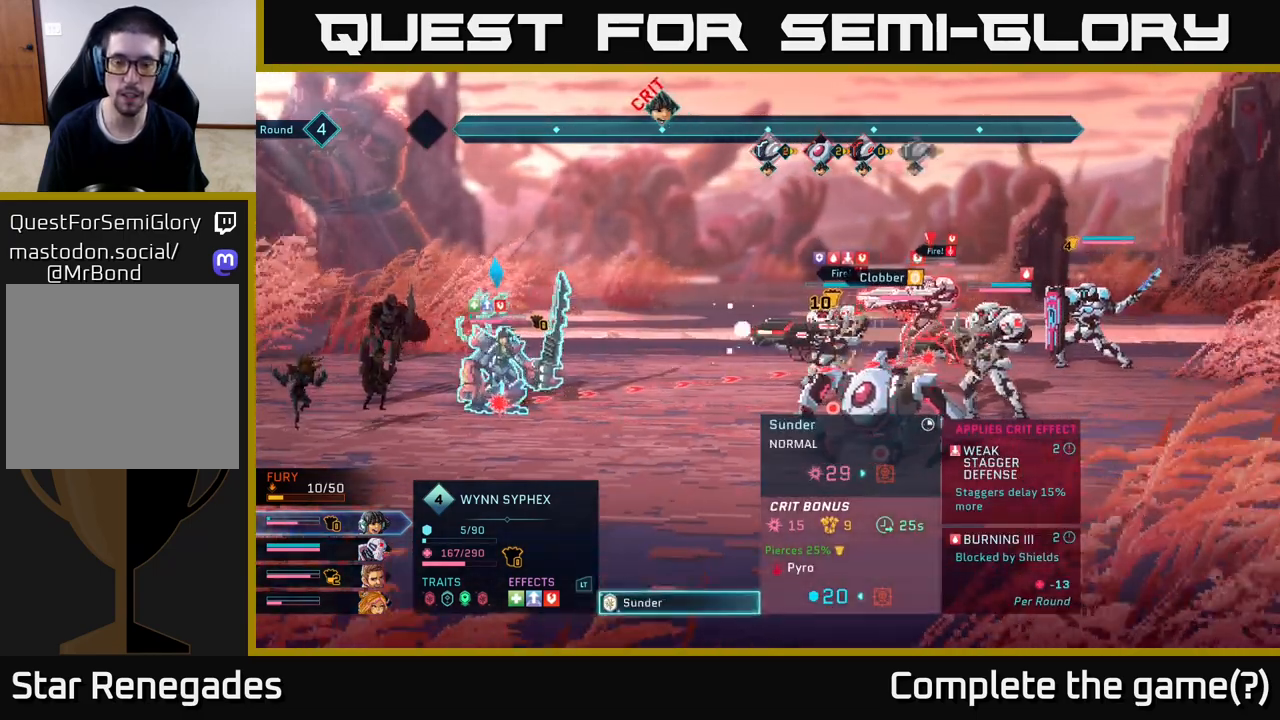
{"buttons": [], "left_stick": "center", "right_stick": "center", "events": []}
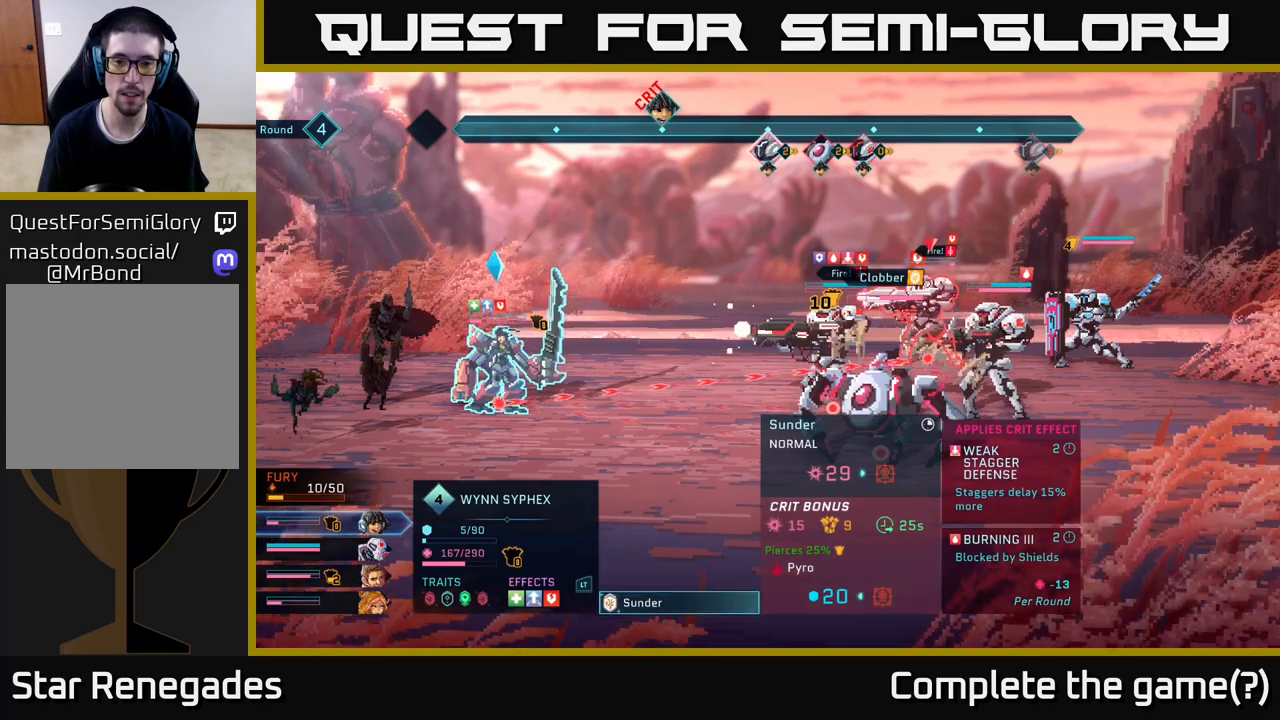
{"buttons": [], "left_stick": "center", "right_stick": "center", "events": []}
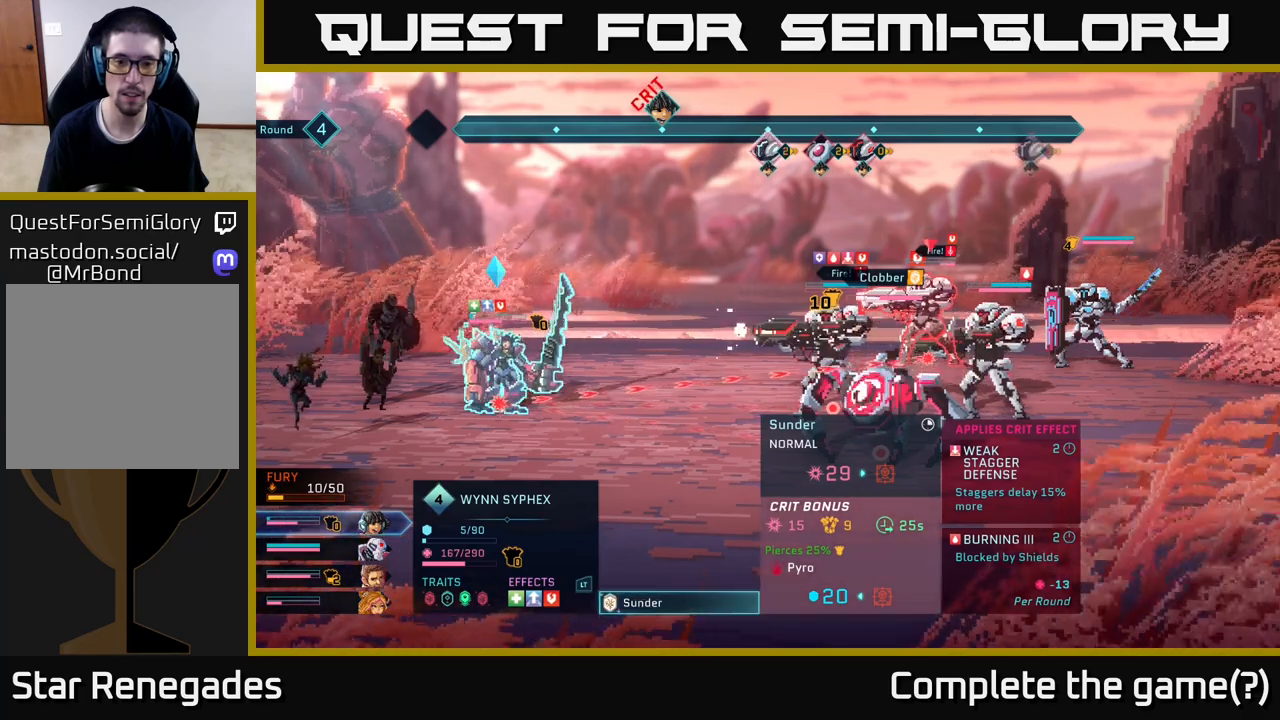
{"buttons": [], "left_stick": "center", "right_stick": "center", "events": []}
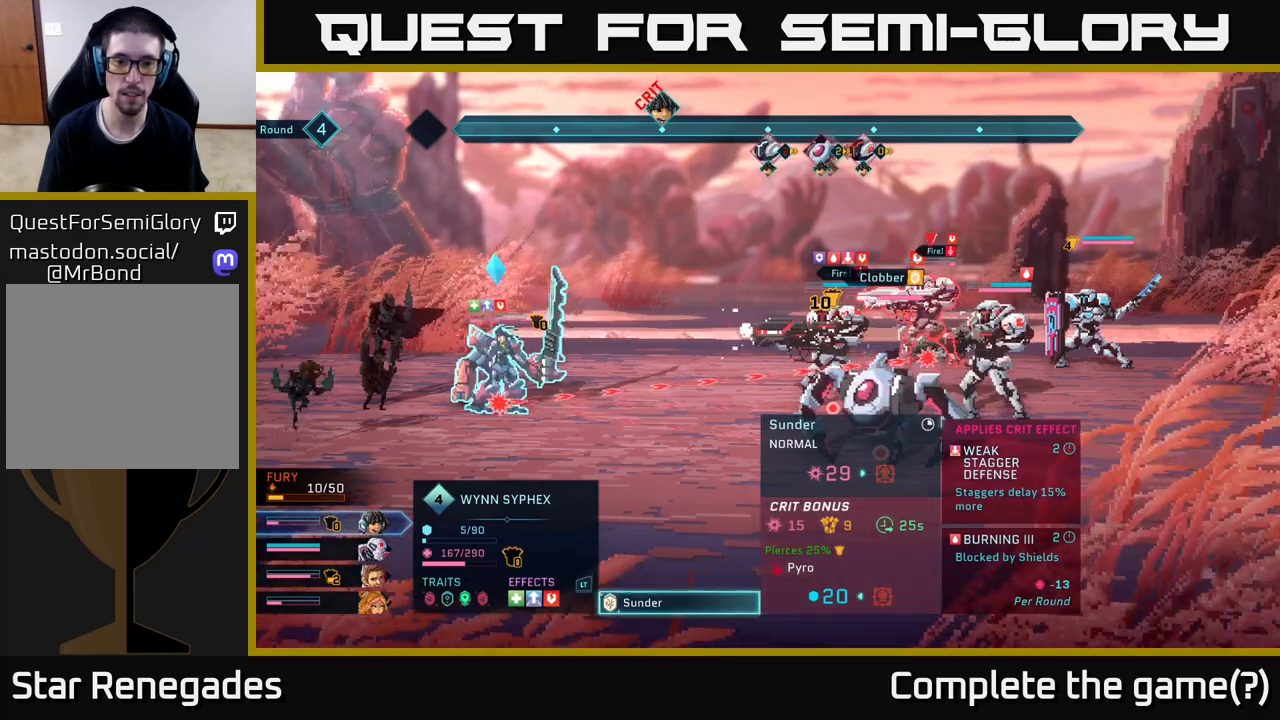
{"buttons": [], "left_stick": "center", "right_stick": "center", "events": []}
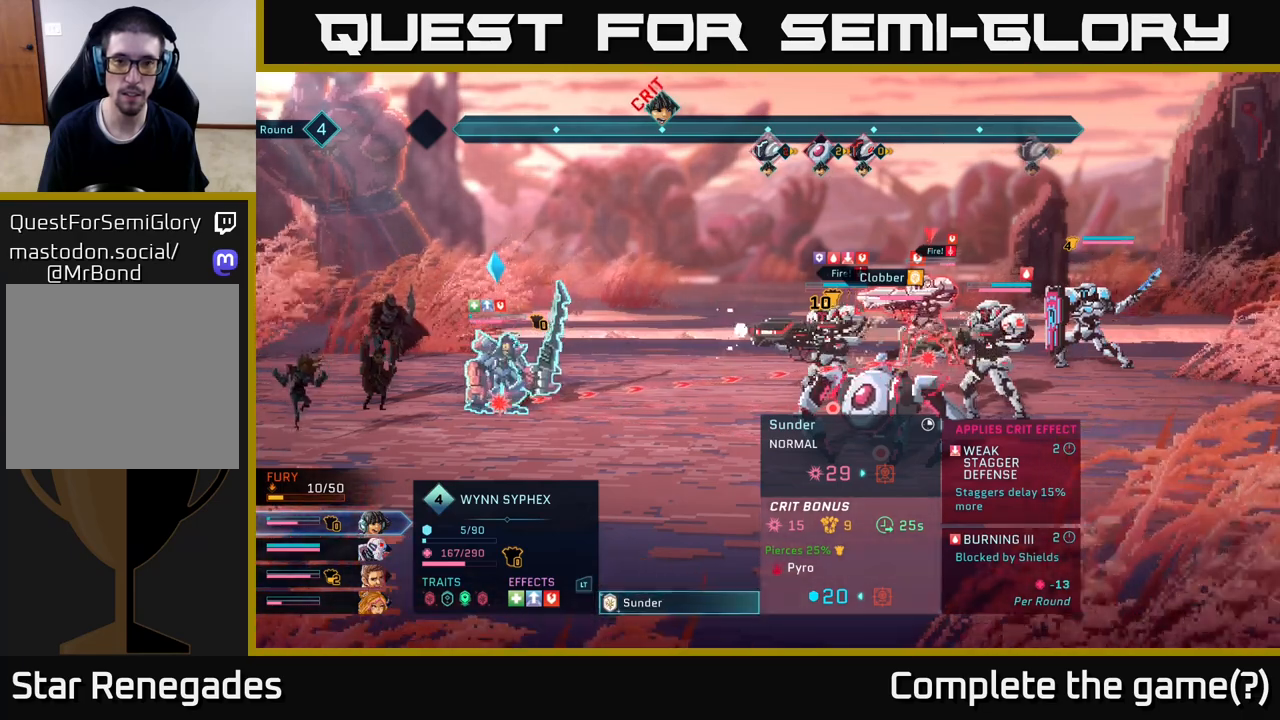
{"buttons": [], "left_stick": "center", "right_stick": "center", "events": [[217, "B", "down"], [333, "B", "up"]]}
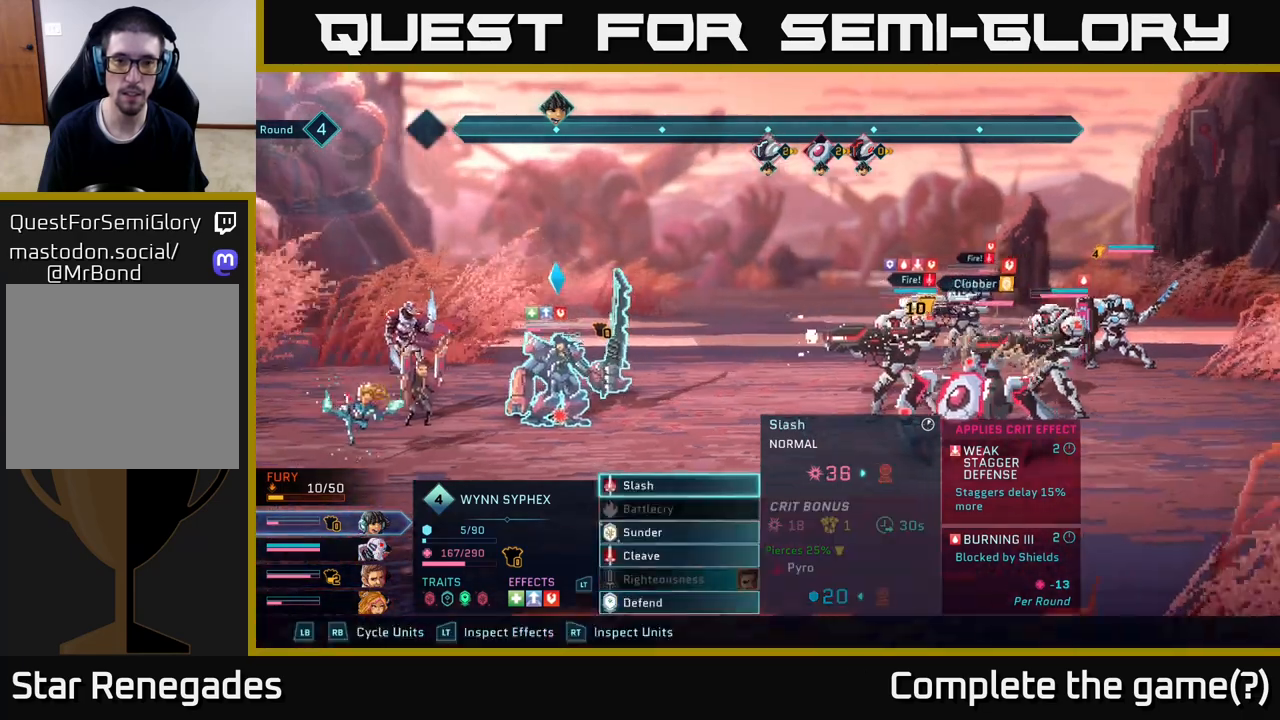
{"buttons": [], "left_stick": "center", "right_stick": "center", "events": [[217, "left_stick", "up"], [367, "left_stick", "center"]]}
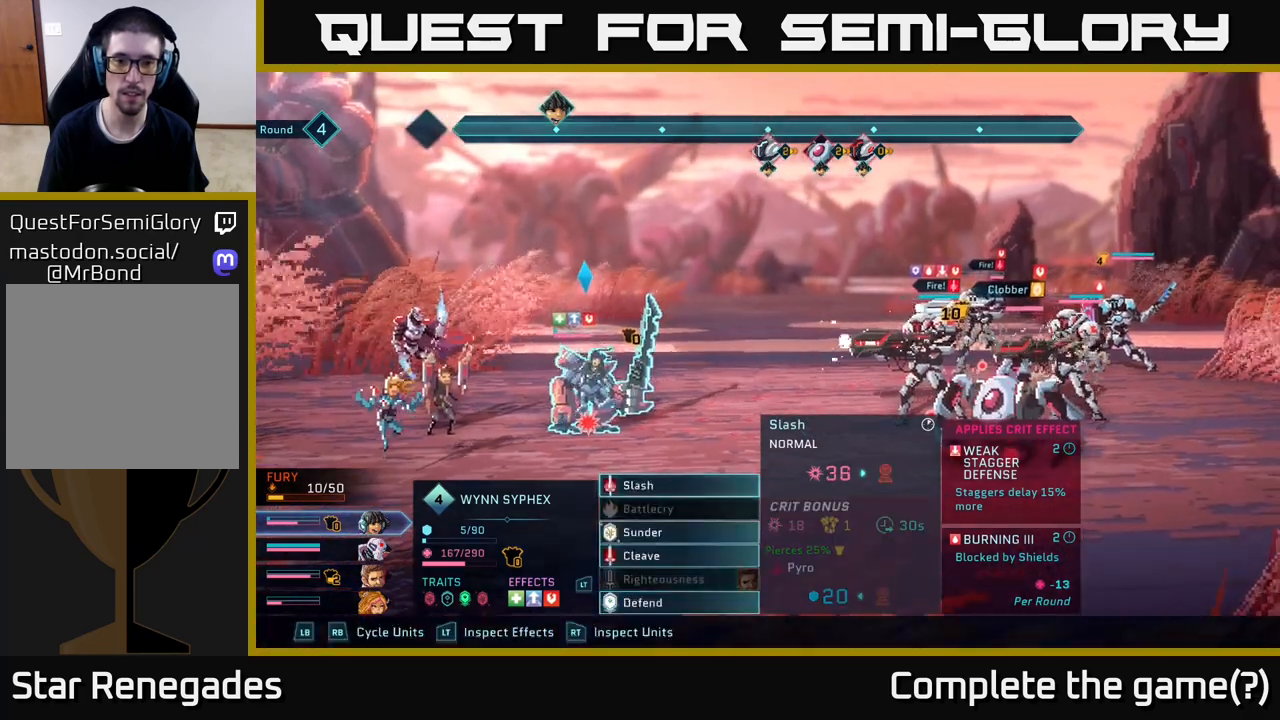
{"buttons": [], "left_stick": "center", "right_stick": "center", "events": [[267, "A", "down"], [400, "A", "up"]]}
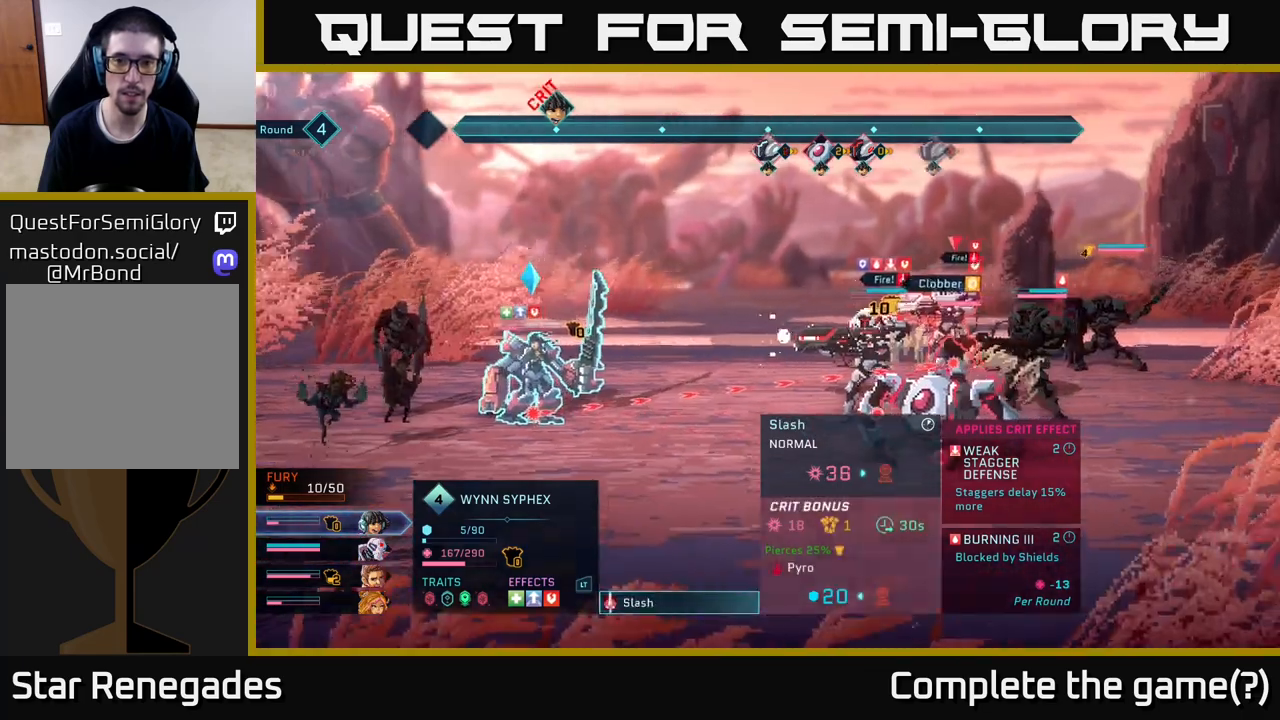
{"buttons": [], "left_stick": "center", "right_stick": "center", "events": []}